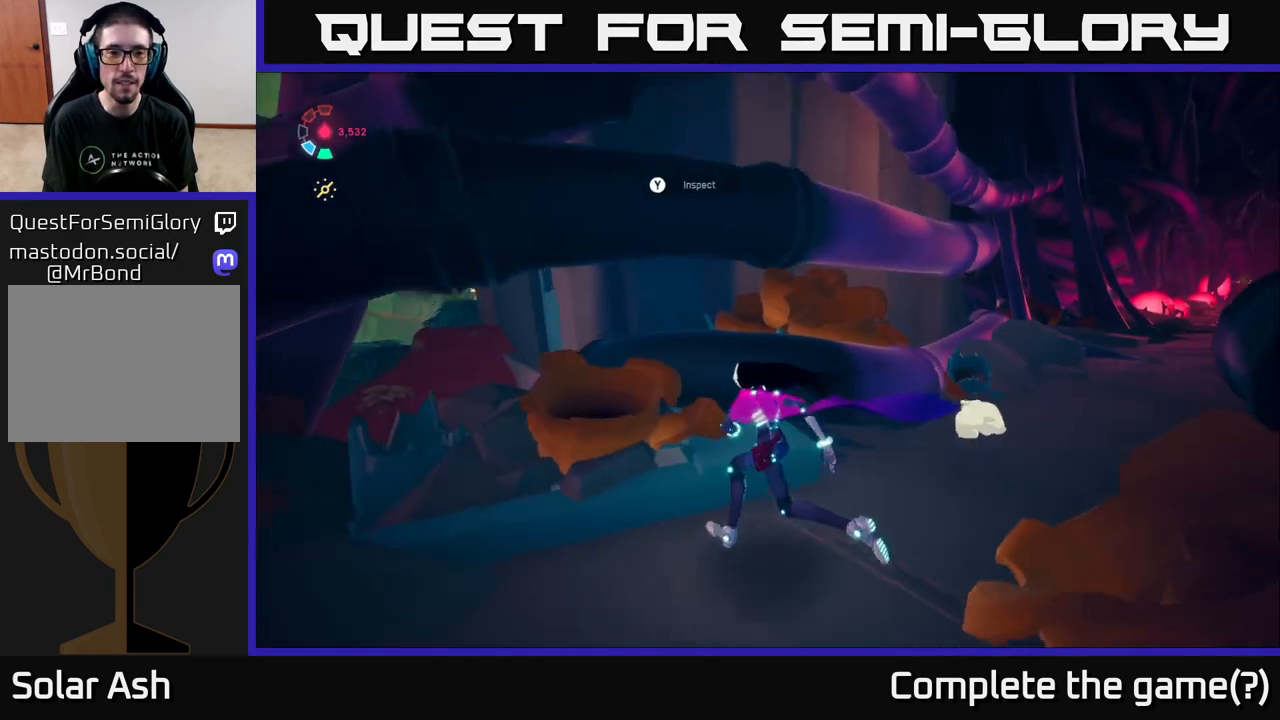
Gameplay with a controller (Xbox layout); each line is a JSON object with the inputs held at the frame after it. "events" lists button and stick changes between this image and that frame as [ms after this image, input, new state], when the widget could be followed in between.
{"buttons": [], "left_stick": "center", "right_stick": "center", "events": [[67, "left_stick", "center"], [167, "Y", "down"], [317, "Y", "up"]]}
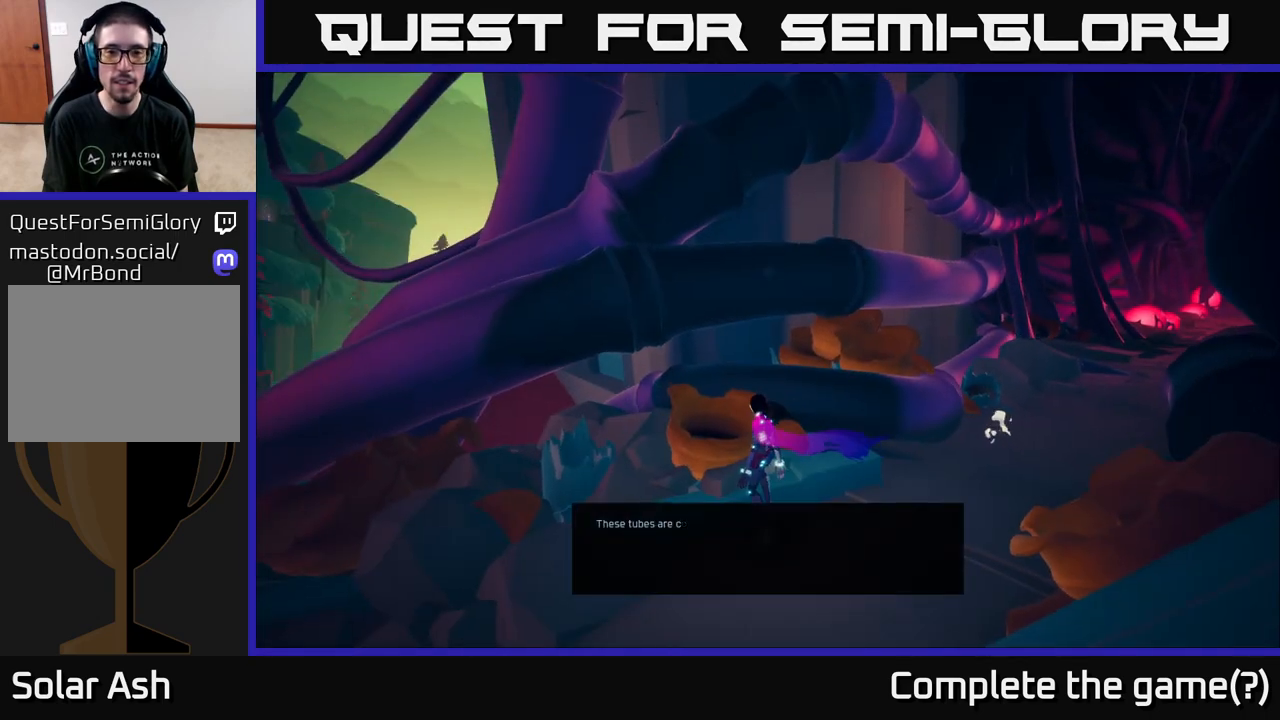
{"buttons": [], "left_stick": "center", "right_stick": "right", "events": [[183, "right_stick", "right"]]}
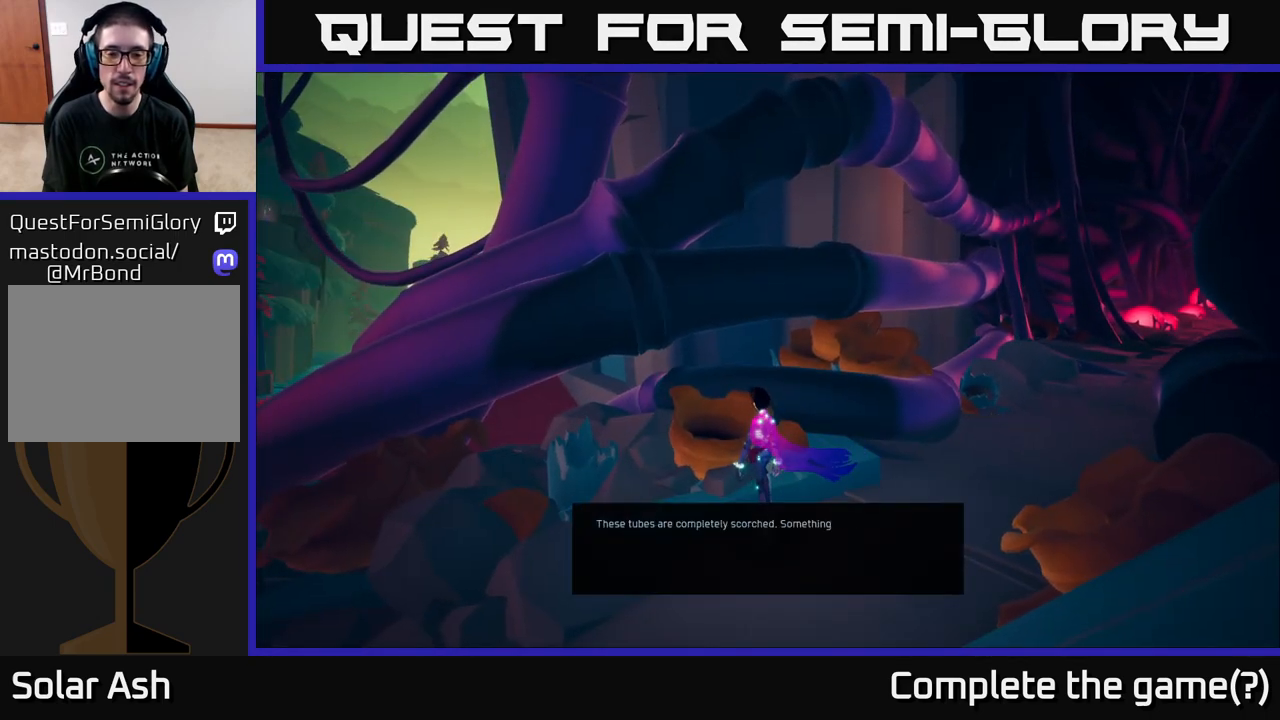
{"buttons": [], "left_stick": "center", "right_stick": "center", "events": [[100, "right_stick", "center"]]}
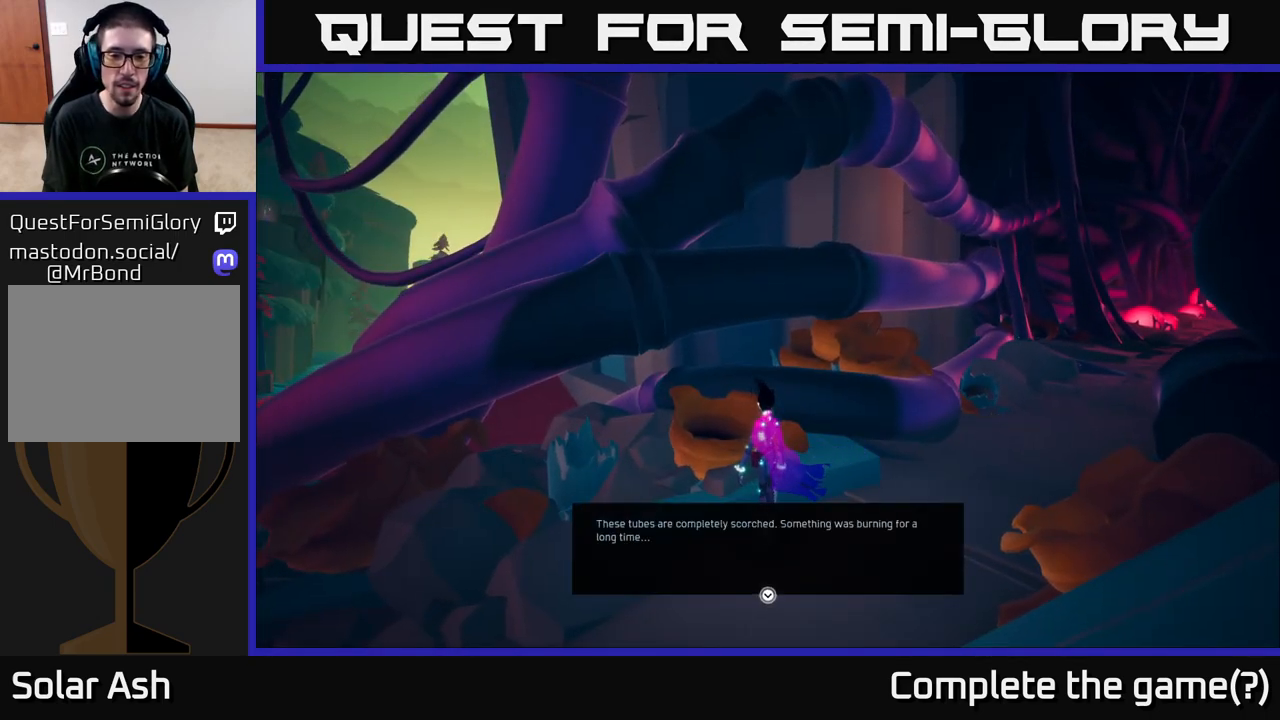
{"buttons": [], "left_stick": "center", "right_stick": "center", "events": []}
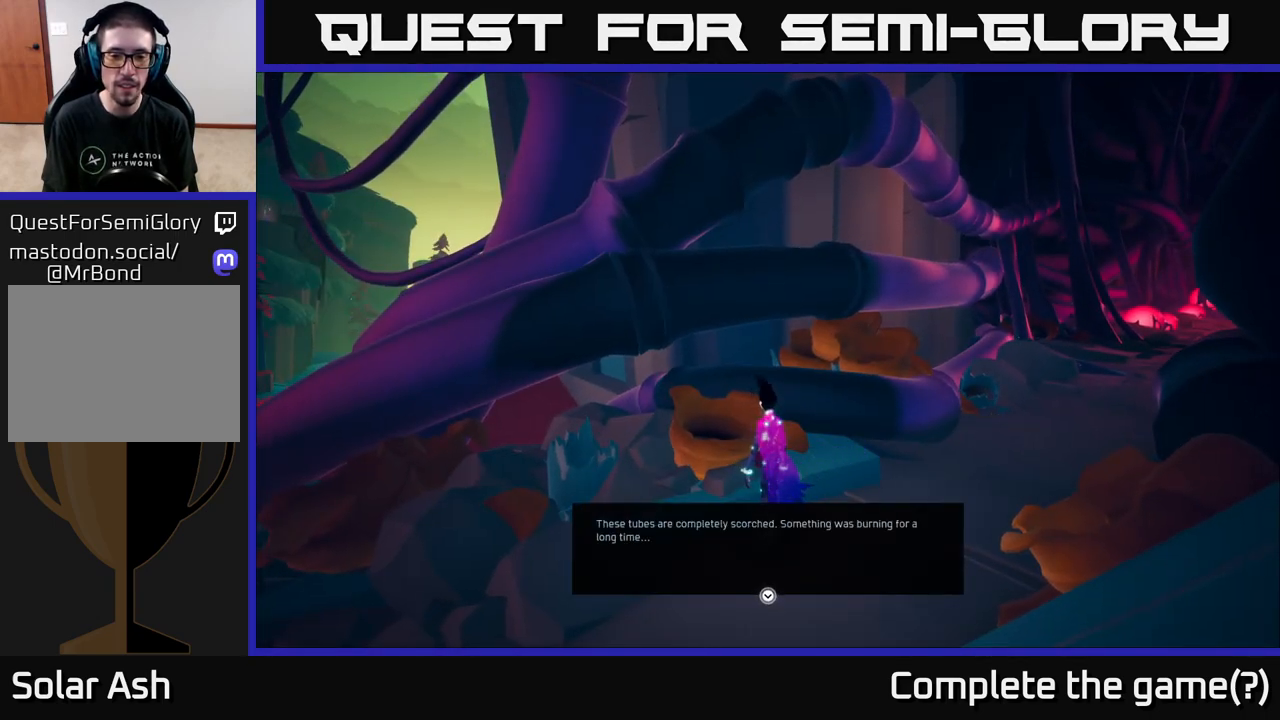
{"buttons": [], "left_stick": "center", "right_stick": "center", "events": []}
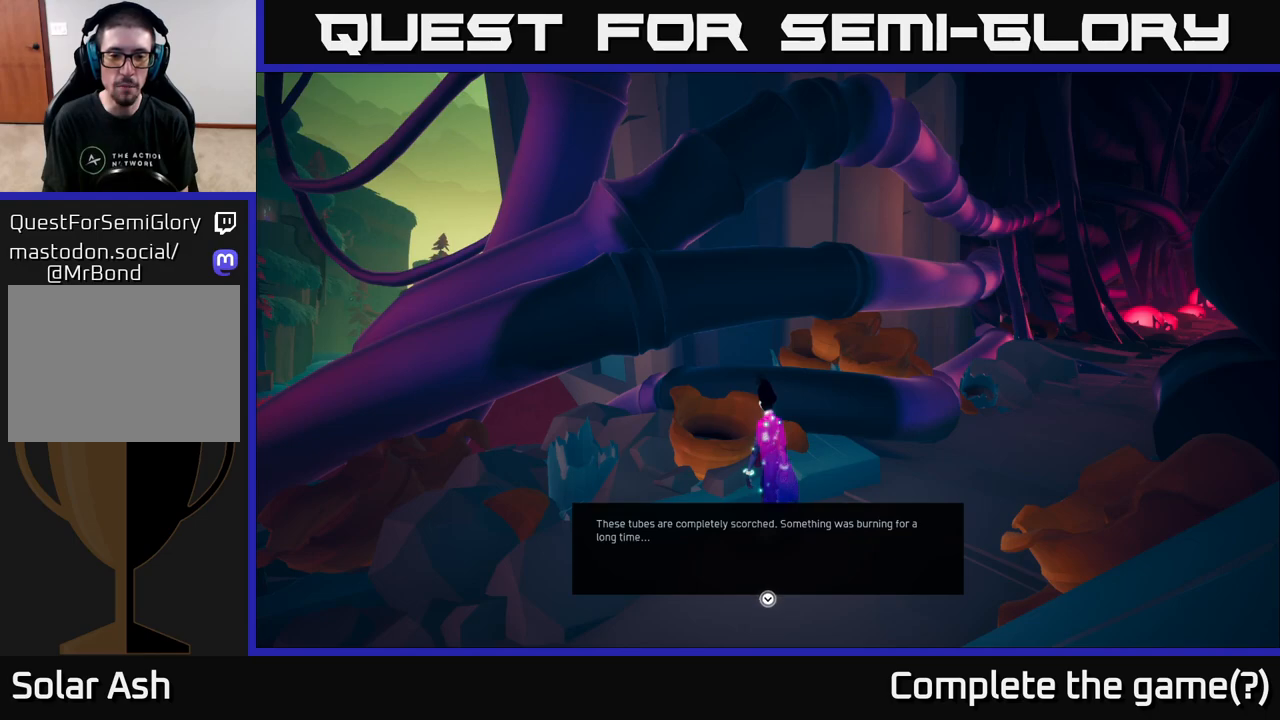
{"buttons": [], "left_stick": "center", "right_stick": "center", "events": []}
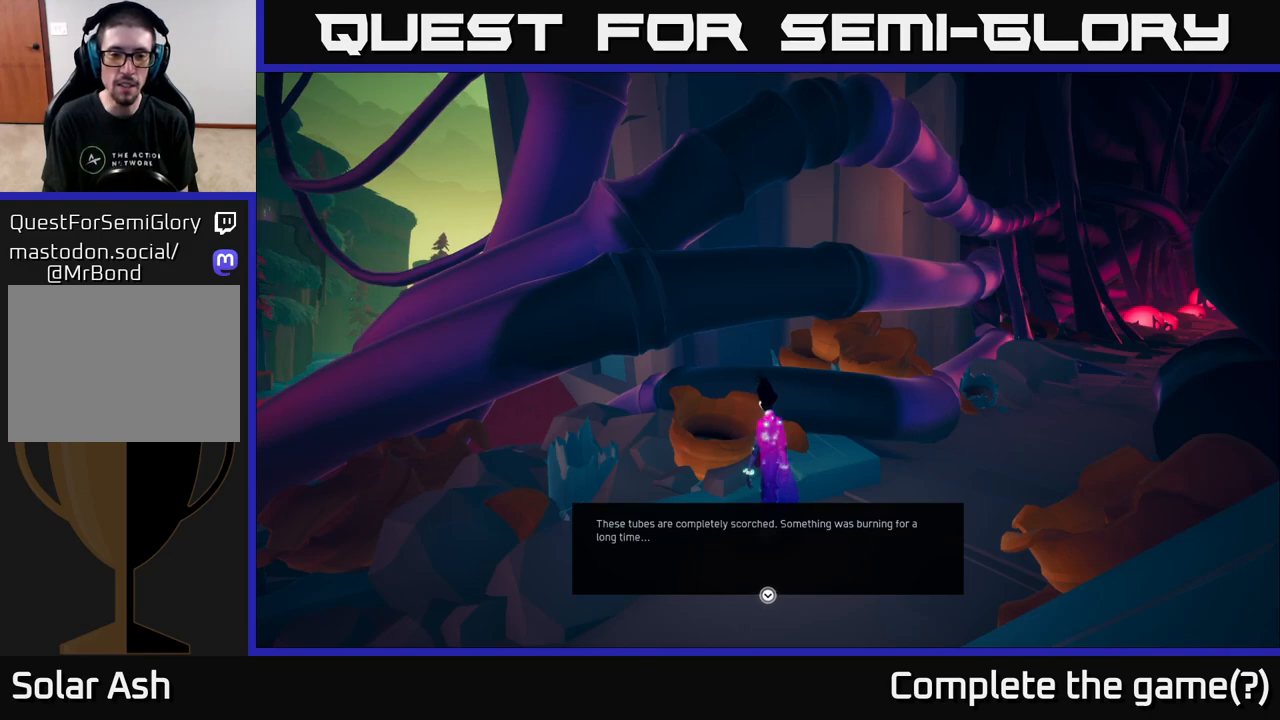
{"buttons": [], "left_stick": "center", "right_stick": "center", "events": [[250, "A", "down"], [417, "A", "up"]]}
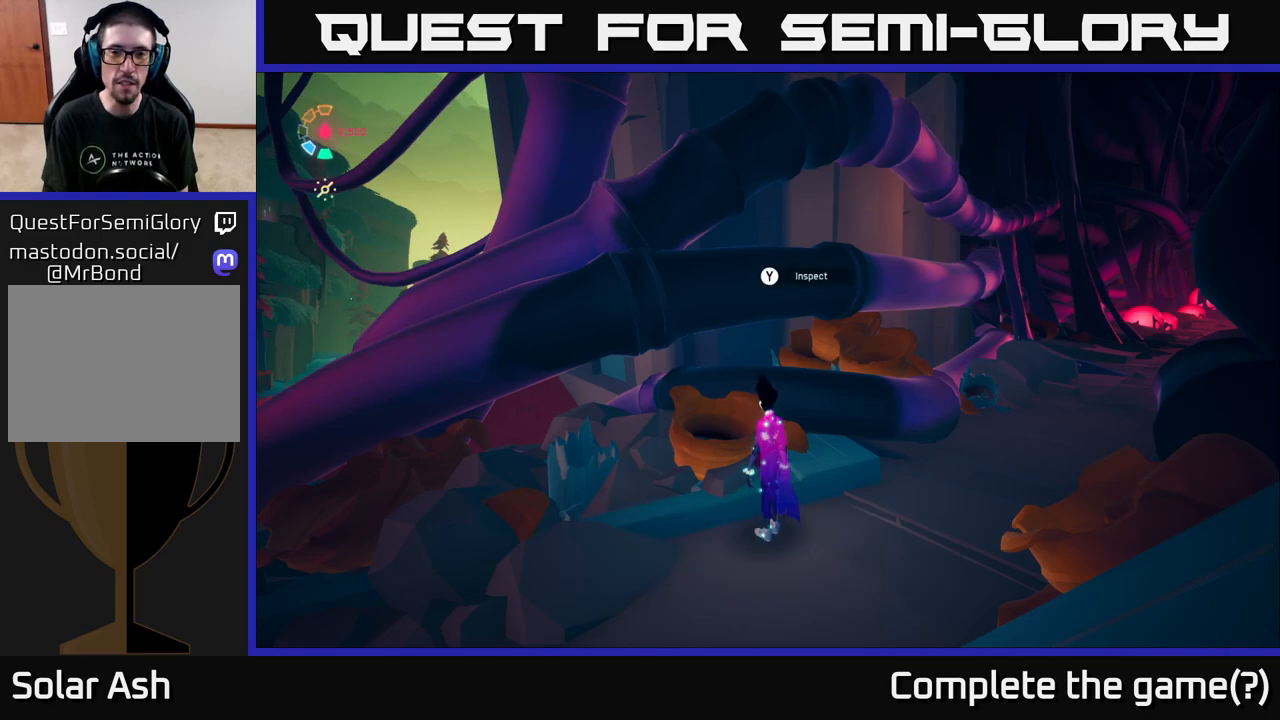
{"buttons": ["L2"], "left_stick": "up-right", "right_stick": "right", "events": [[117, "right_stick", "right"], [200, "left_stick", "up-right"], [433, "L2", "down"]]}
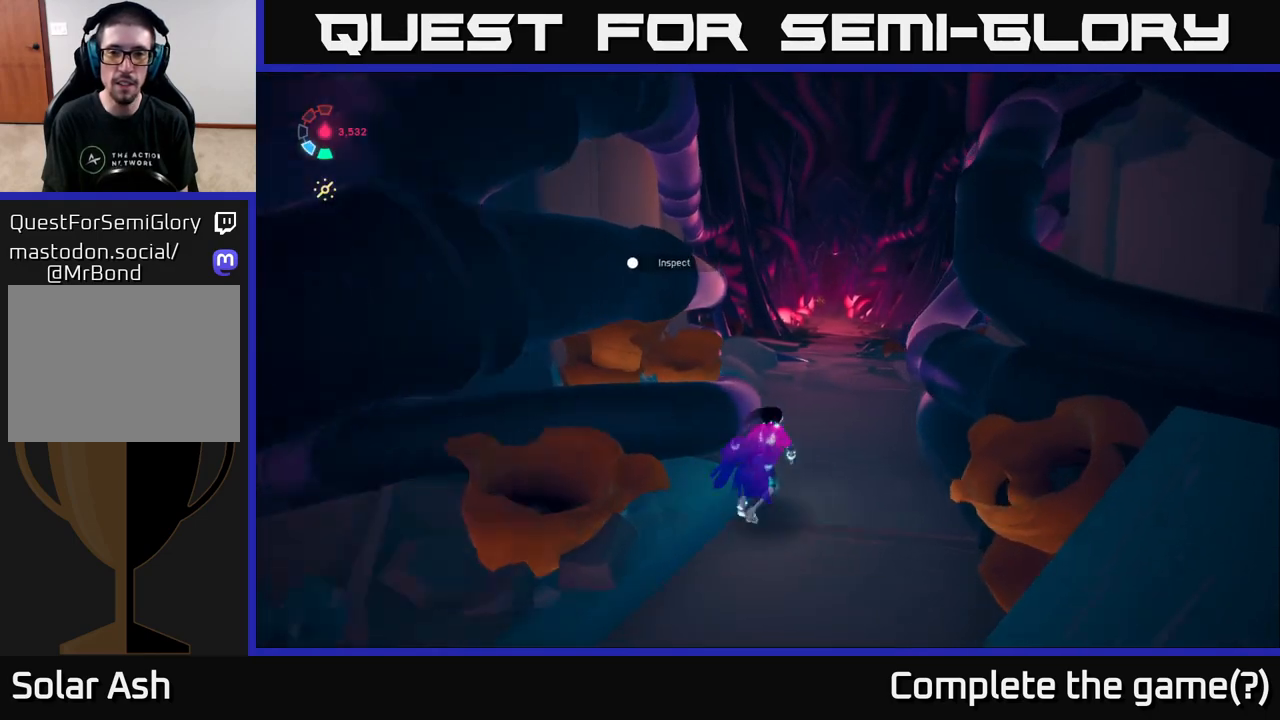
{"buttons": ["L2"], "left_stick": "up", "right_stick": "center", "events": [[50, "right_stick", "down"], [117, "left_stick", "up"], [233, "right_stick", "center"]]}
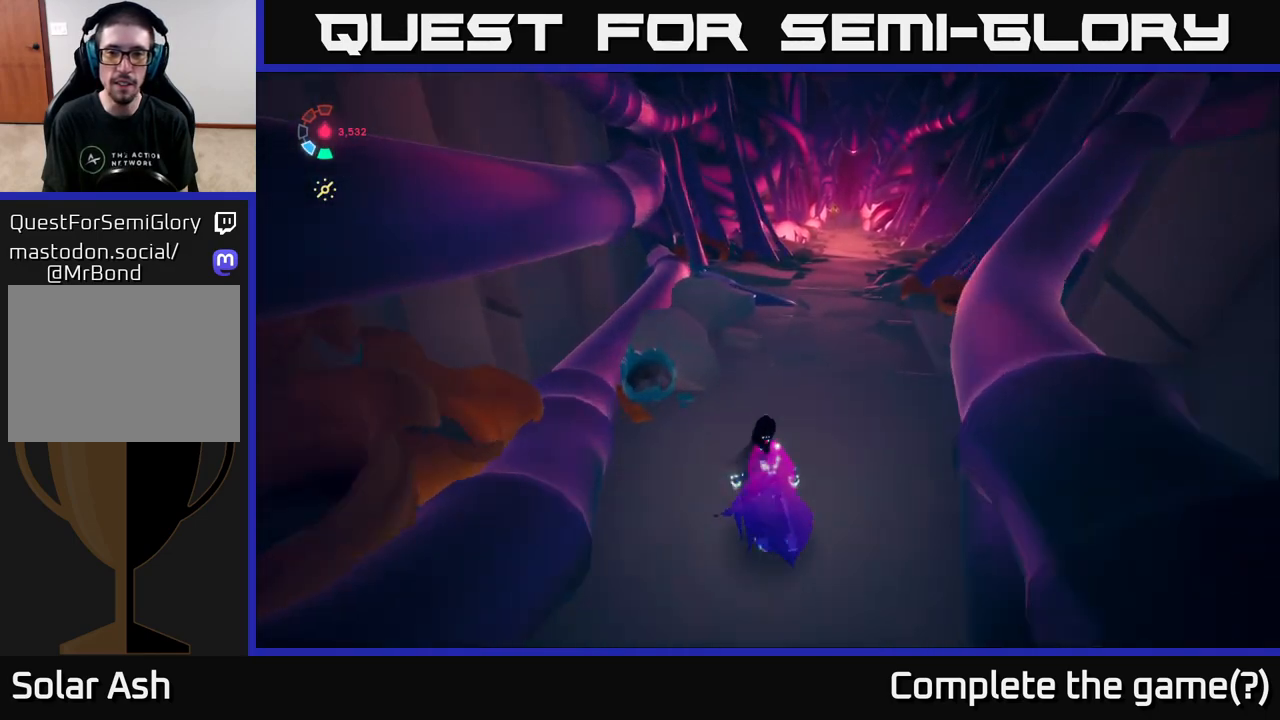
{"buttons": ["L2"], "left_stick": "up", "right_stick": "center", "events": [[183, "right_stick", "right"], [300, "right_stick", "up-right"], [483, "right_stick", "center"]]}
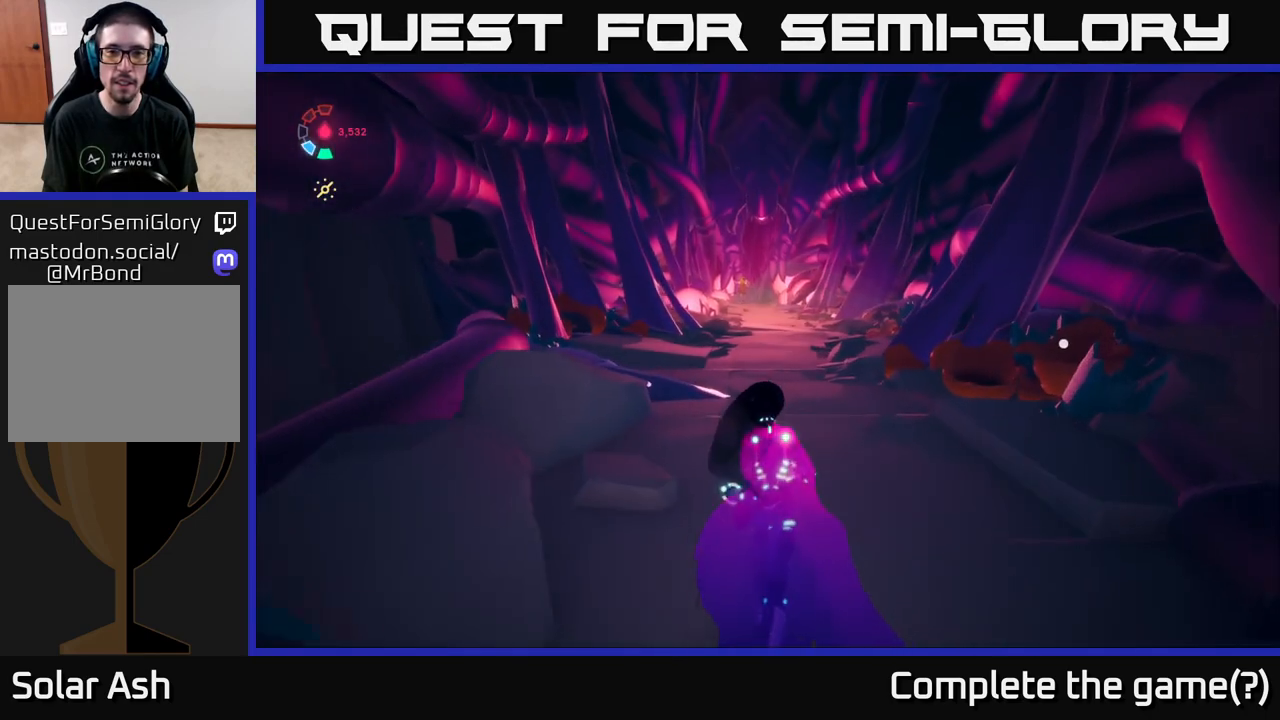
{"buttons": [], "left_stick": "up", "right_stick": "center", "events": [[67, "L2", "up"]]}
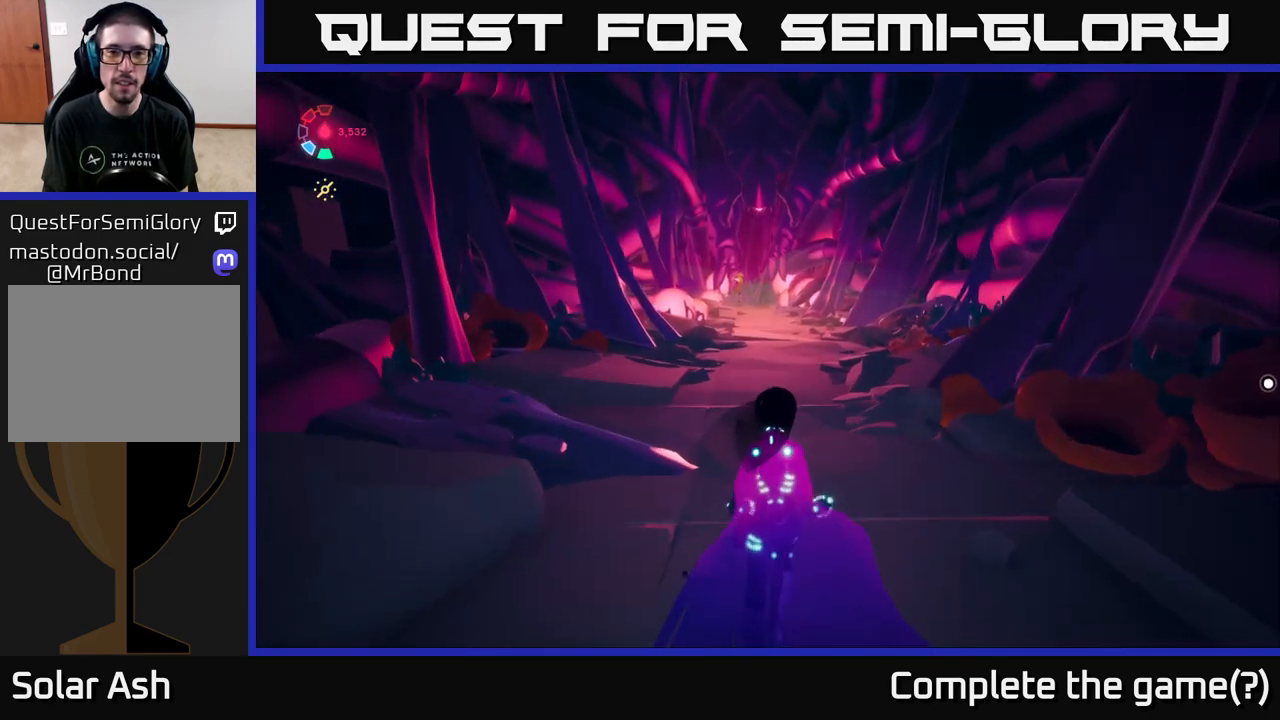
{"buttons": [], "left_stick": "up", "right_stick": "center", "events": []}
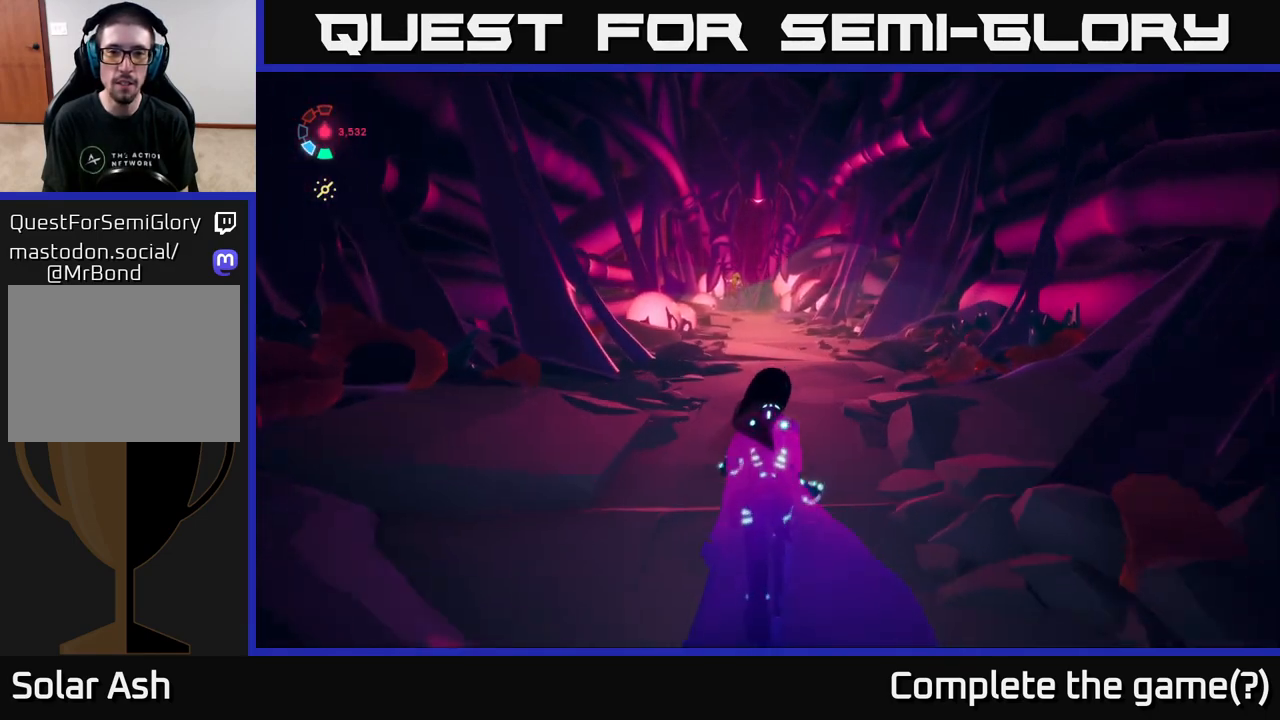
{"buttons": [], "left_stick": "center", "right_stick": "right", "events": [[67, "right_stick", "right"], [167, "left_stick", "center"]]}
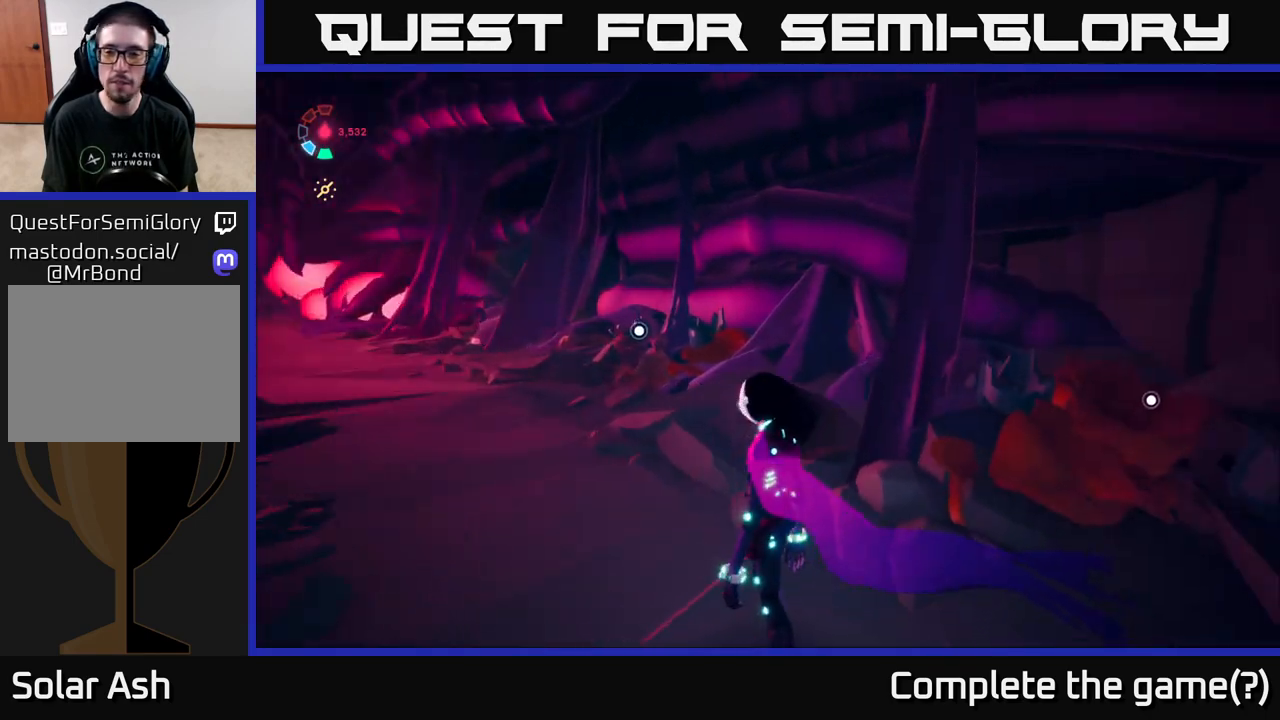
{"buttons": [], "left_stick": "right", "right_stick": "center", "events": [[233, "right_stick", "center"], [500, "left_stick", "right"]]}
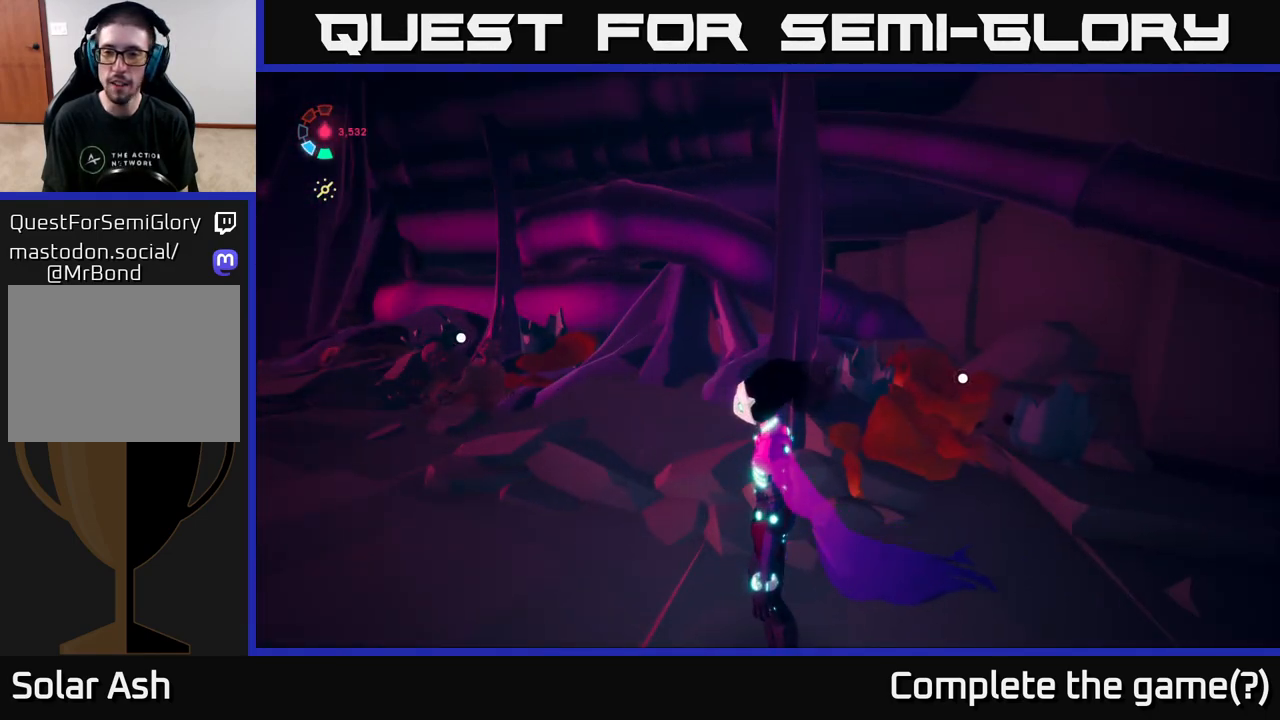
{"buttons": [], "left_stick": "up-right", "right_stick": "center", "events": [[67, "right_stick", "down-left"], [300, "right_stick", "center"], [383, "left_stick", "up-right"]]}
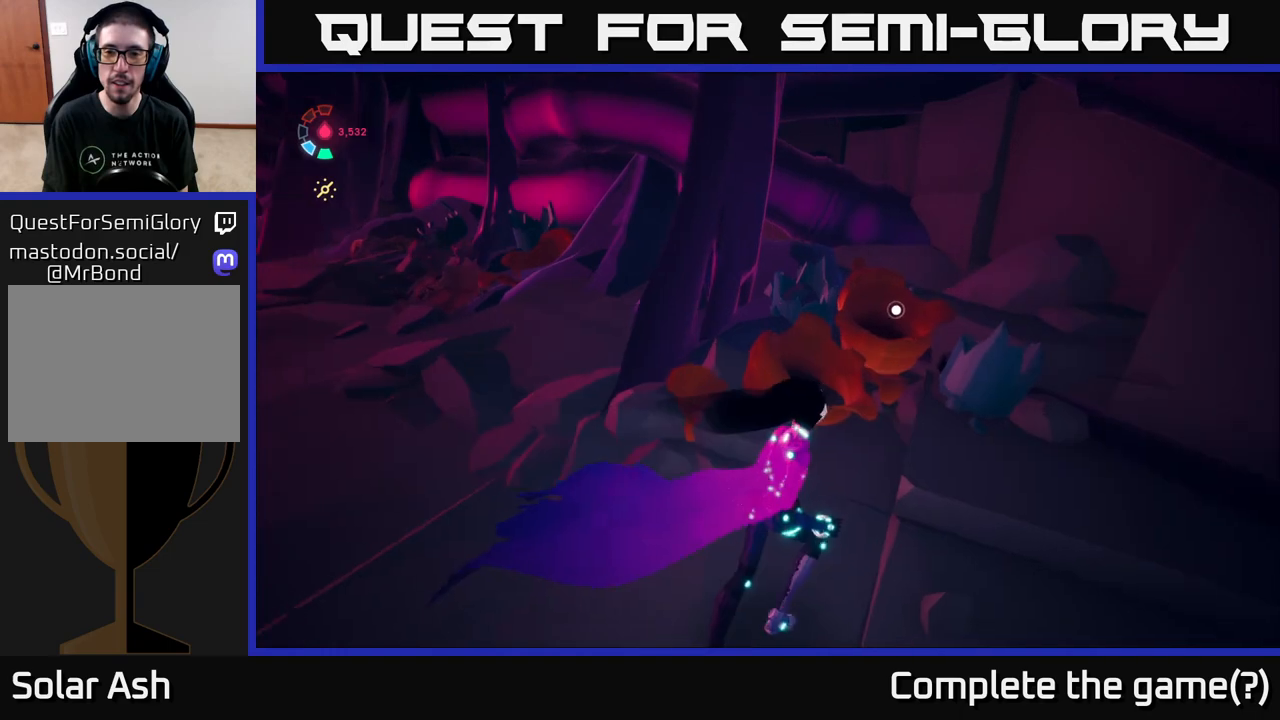
{"buttons": [], "left_stick": "up", "right_stick": "center", "events": [[117, "left_stick", "center"], [150, "Y", "down"], [333, "Y", "up"], [433, "left_stick", "up"]]}
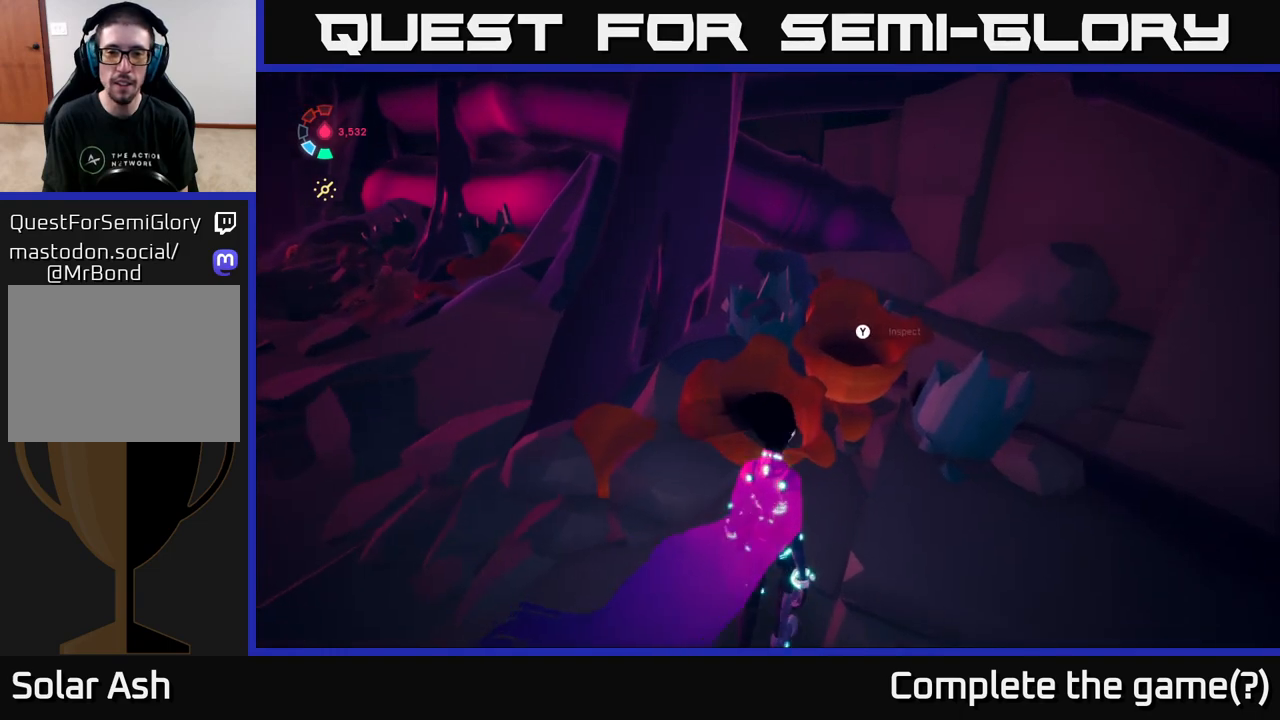
{"buttons": [], "left_stick": "center", "right_stick": "center", "events": [[83, "left_stick", "up-right"], [233, "Y", "down"], [267, "left_stick", "center"], [383, "Y", "up"]]}
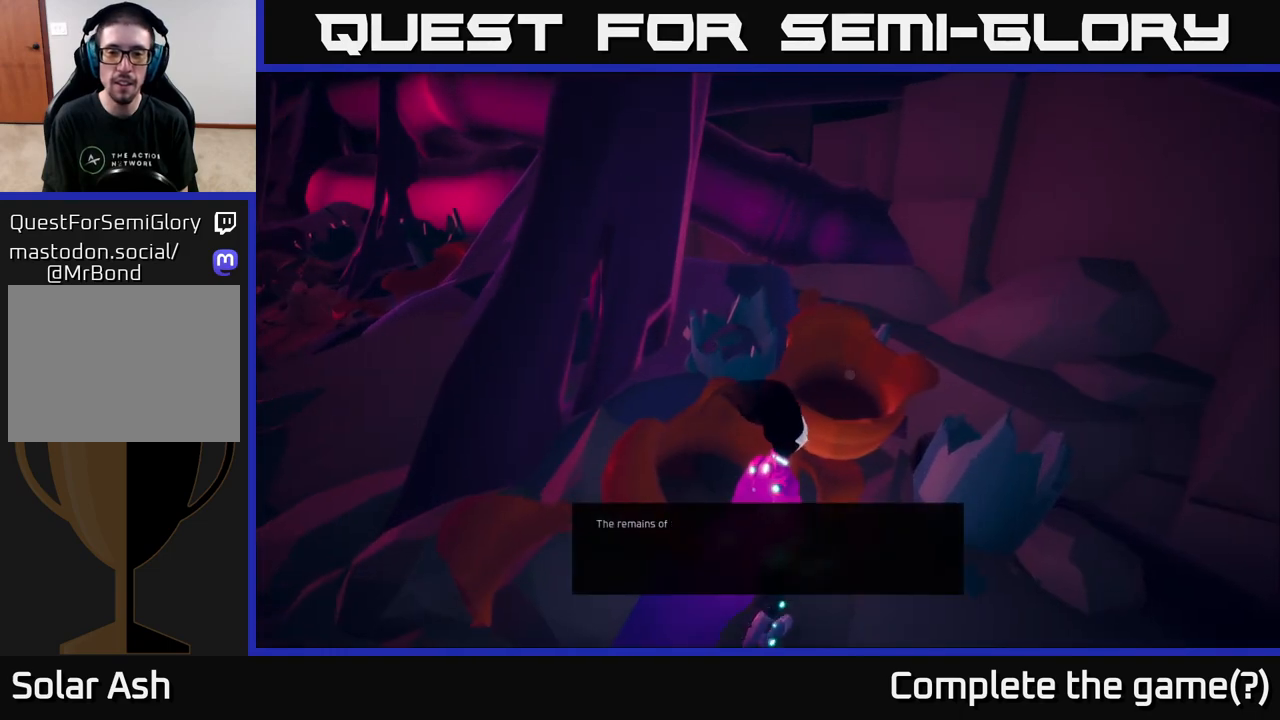
{"buttons": [], "left_stick": "center", "right_stick": "center", "events": []}
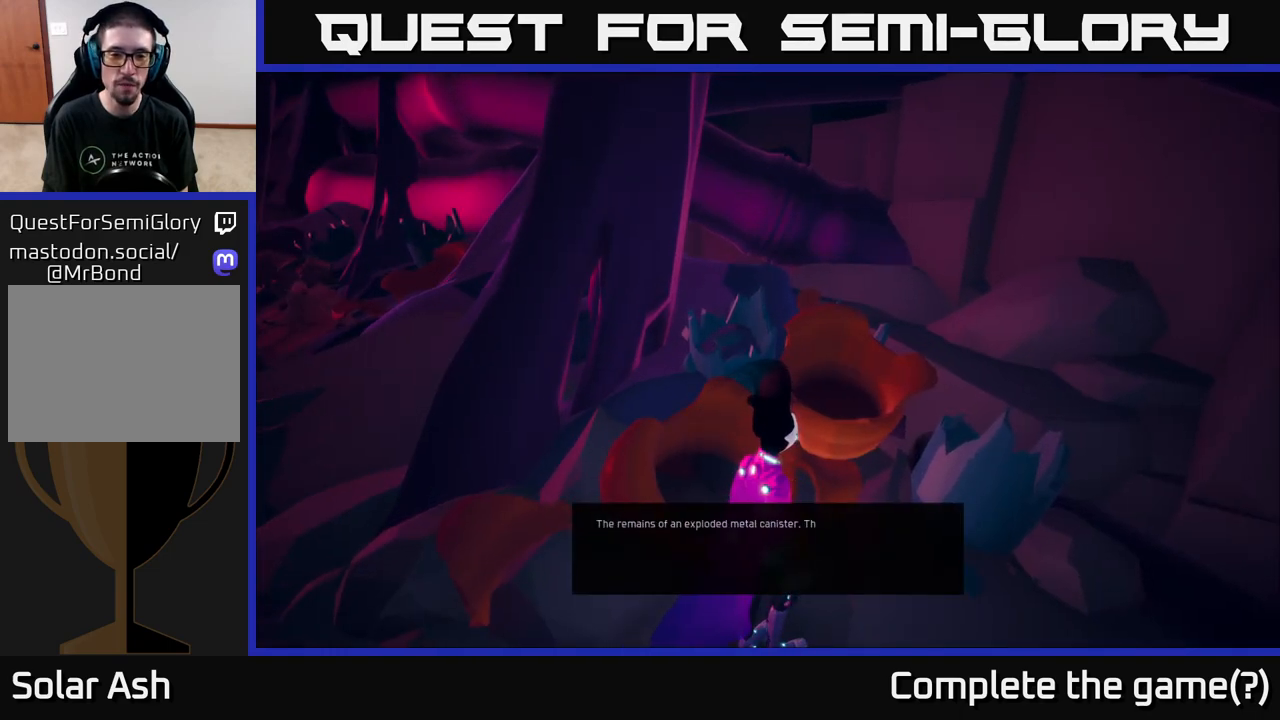
{"buttons": [], "left_stick": "center", "right_stick": "center", "events": [[83, "right_stick", "left"], [167, "right_stick", "down-left"], [350, "right_stick", "center"]]}
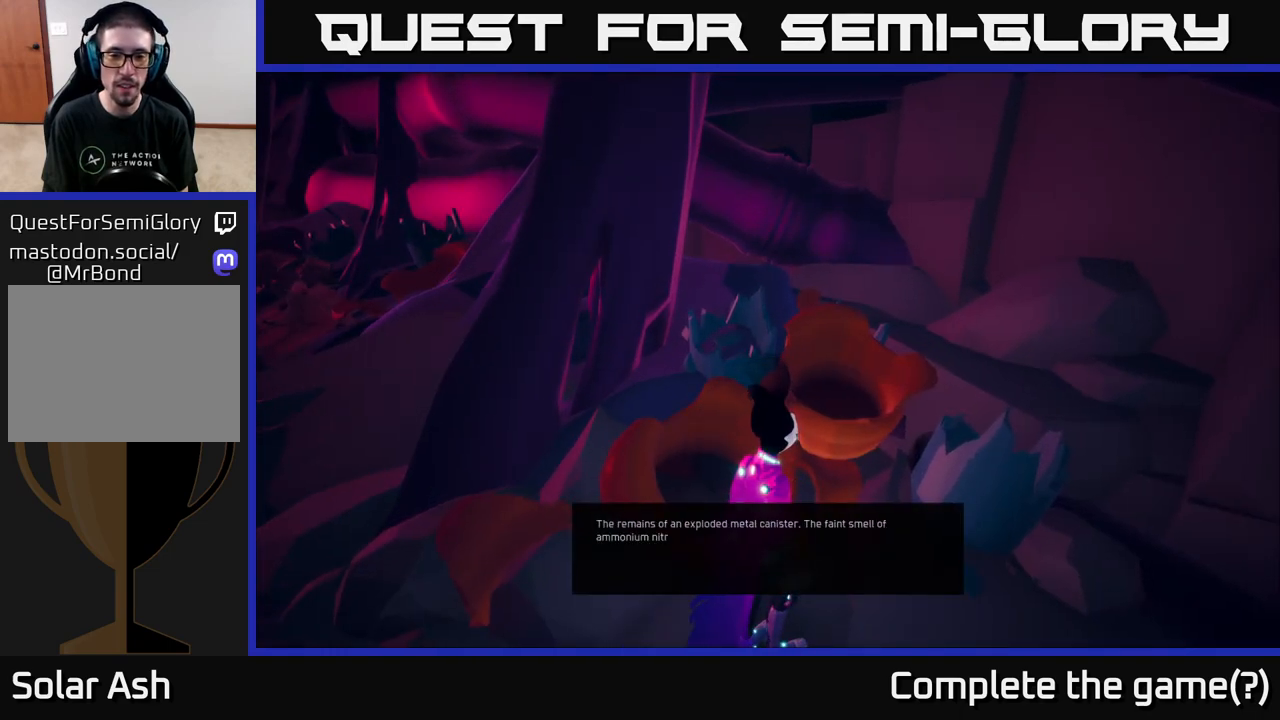
{"buttons": [], "left_stick": "center", "right_stick": "left", "events": [[417, "right_stick", "left"]]}
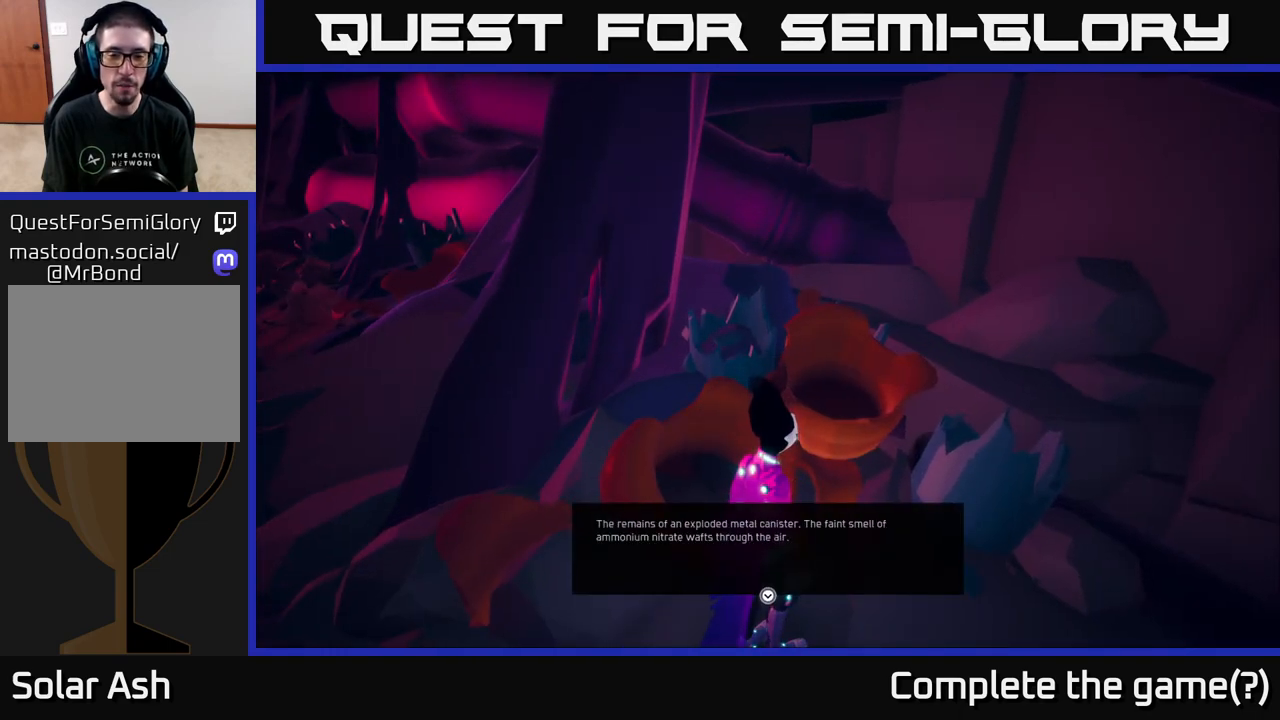
{"buttons": [], "left_stick": "center", "right_stick": "center", "events": [[133, "right_stick", "center"]]}
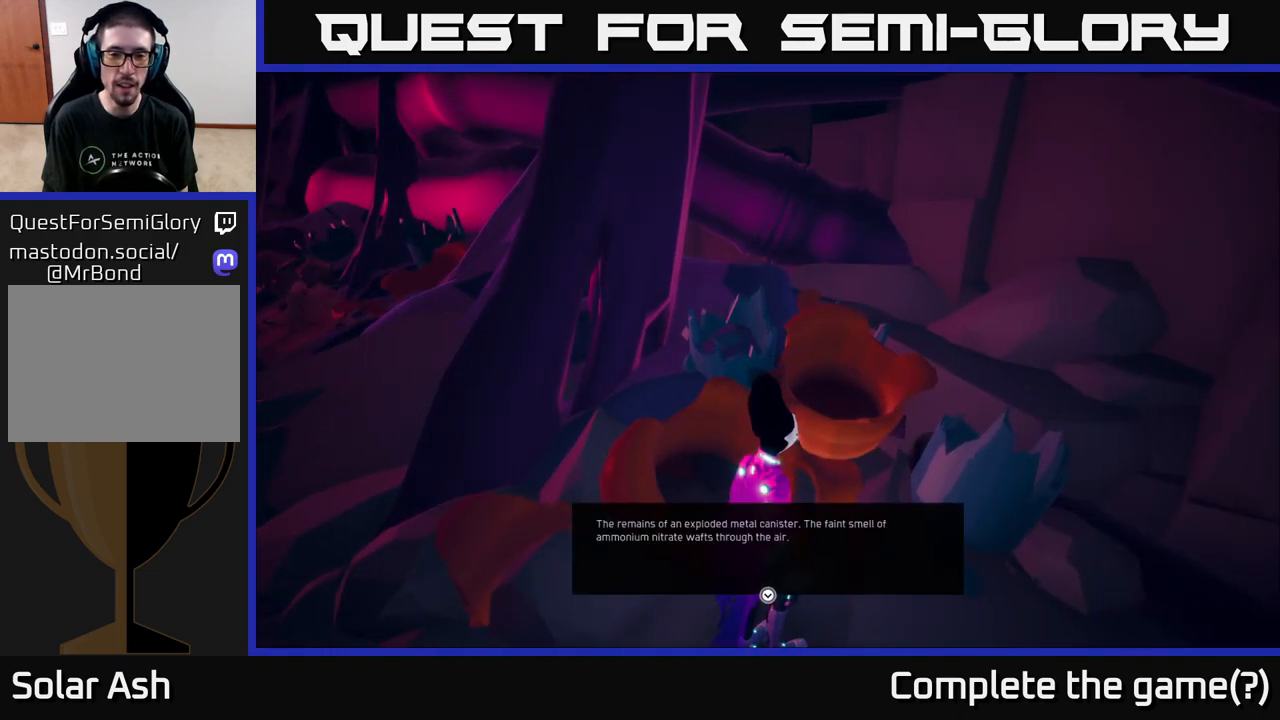
{"buttons": ["A"], "left_stick": "center", "right_stick": "center", "events": [[333, "A", "down"]]}
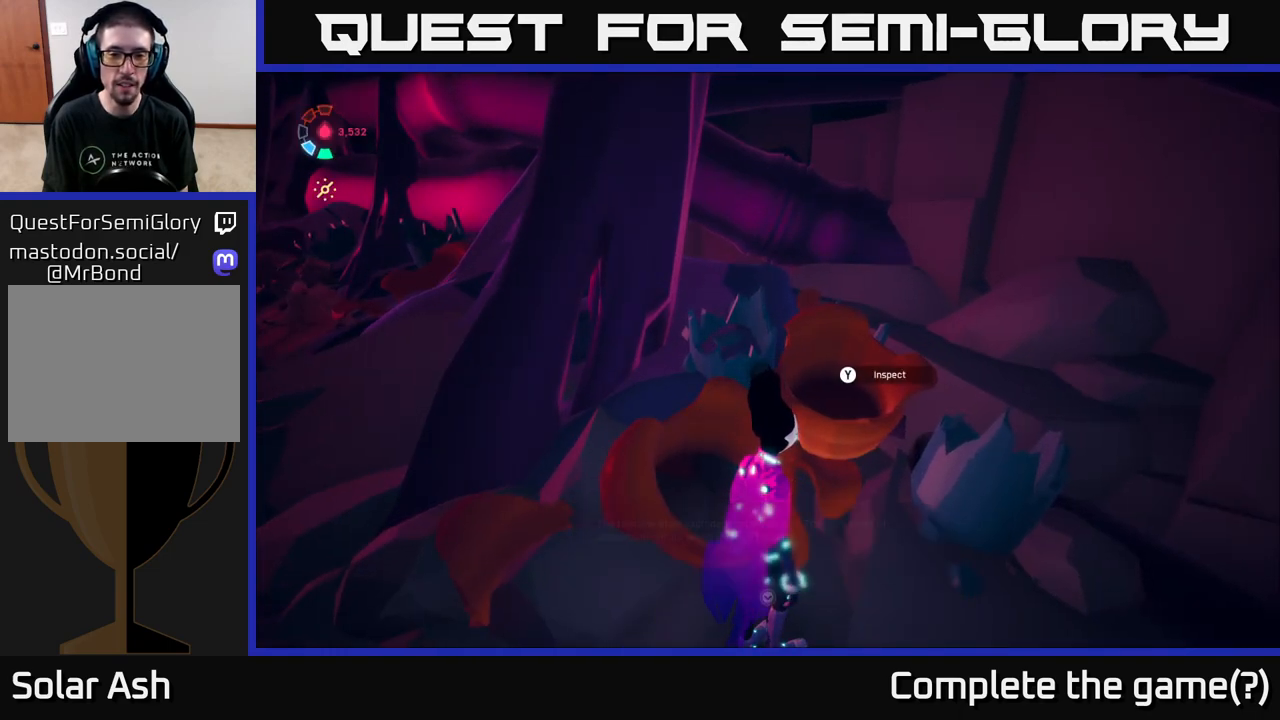
{"buttons": [], "left_stick": "center", "right_stick": "center", "events": [[17, "A", "up"], [133, "right_stick", "left"], [267, "left_stick", "left"], [350, "right_stick", "up-left"], [500, "left_stick", "center"], [500, "right_stick", "center"]]}
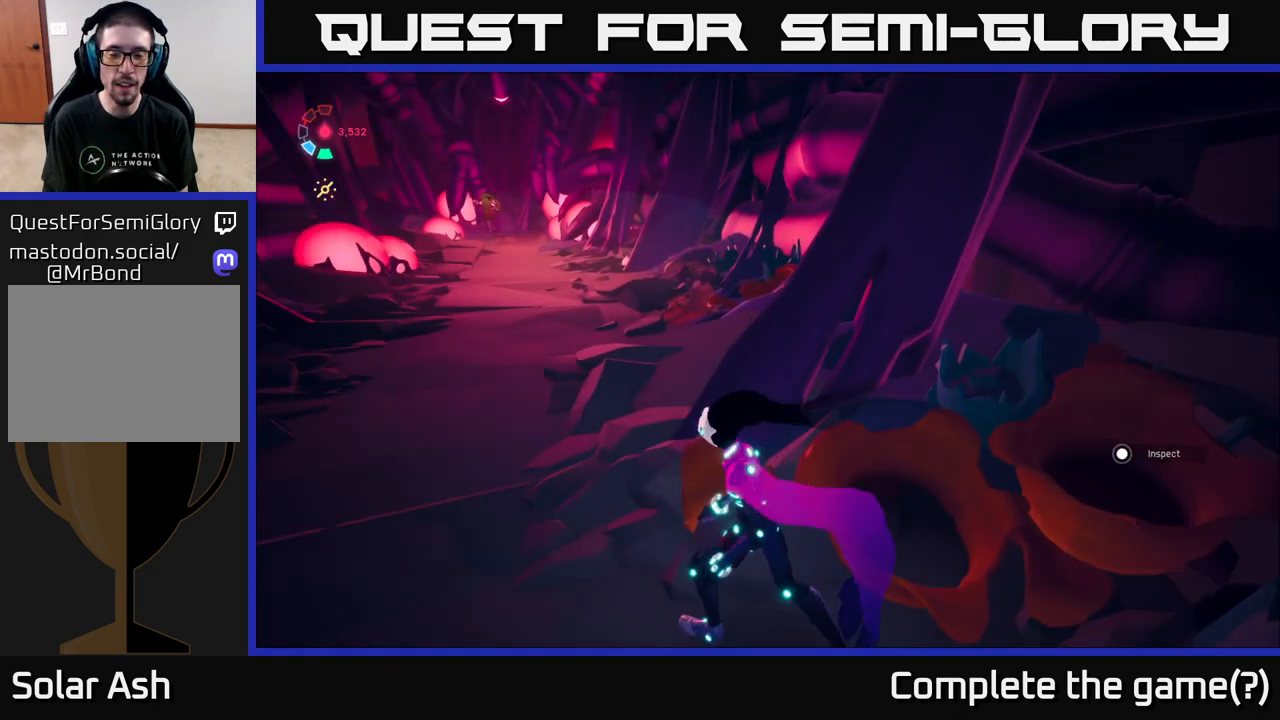
{"buttons": [], "left_stick": "right", "right_stick": "down", "events": [[233, "left_stick", "right"], [367, "right_stick", "down"]]}
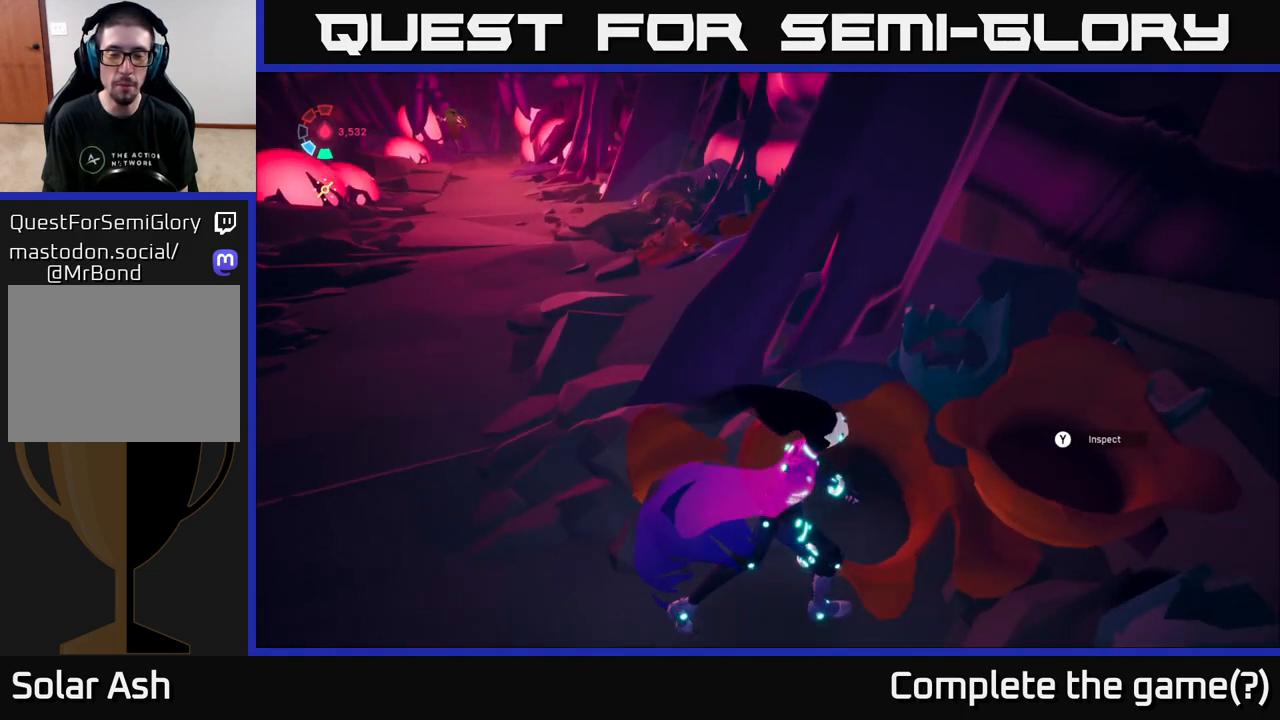
{"buttons": [], "left_stick": "up-left", "right_stick": "center", "events": [[17, "left_stick", "center"], [150, "left_stick", "left"], [150, "right_stick", "left"], [217, "right_stick", "up-left"], [333, "right_stick", "up"], [400, "left_stick", "up-left"], [433, "right_stick", "center"]]}
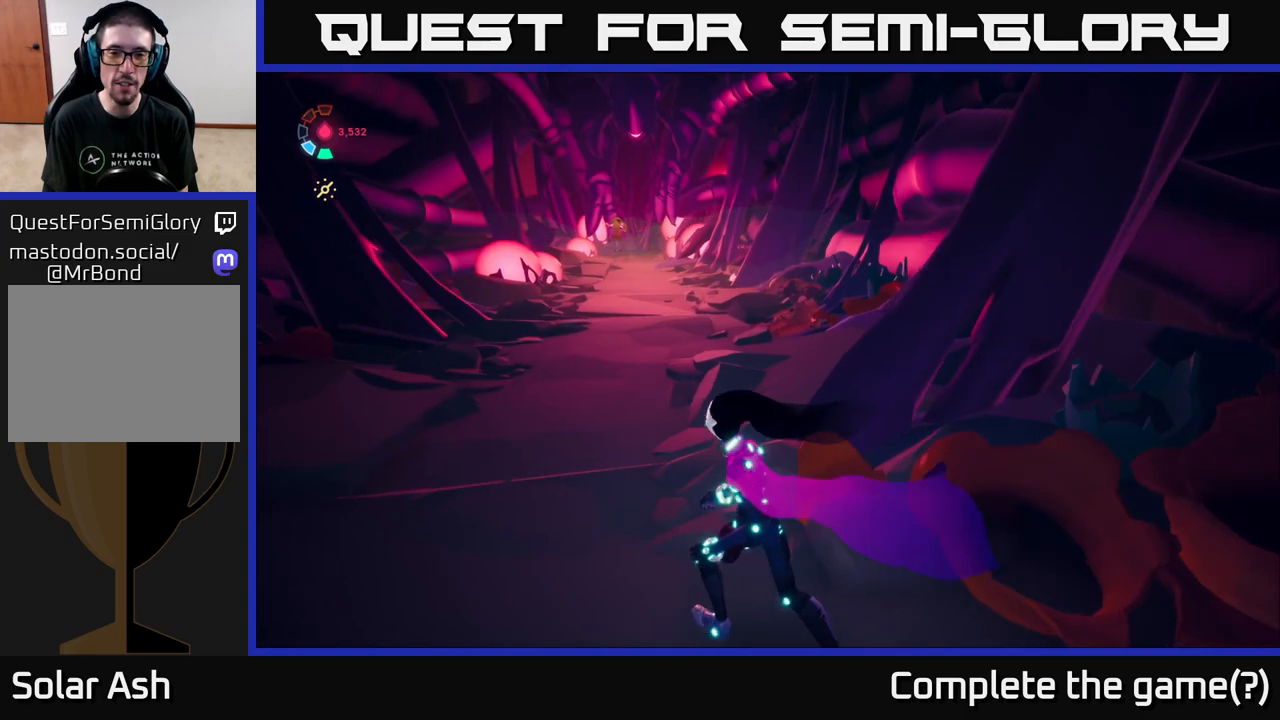
{"buttons": [], "left_stick": "up-left", "right_stick": "right", "events": [[183, "right_stick", "right"]]}
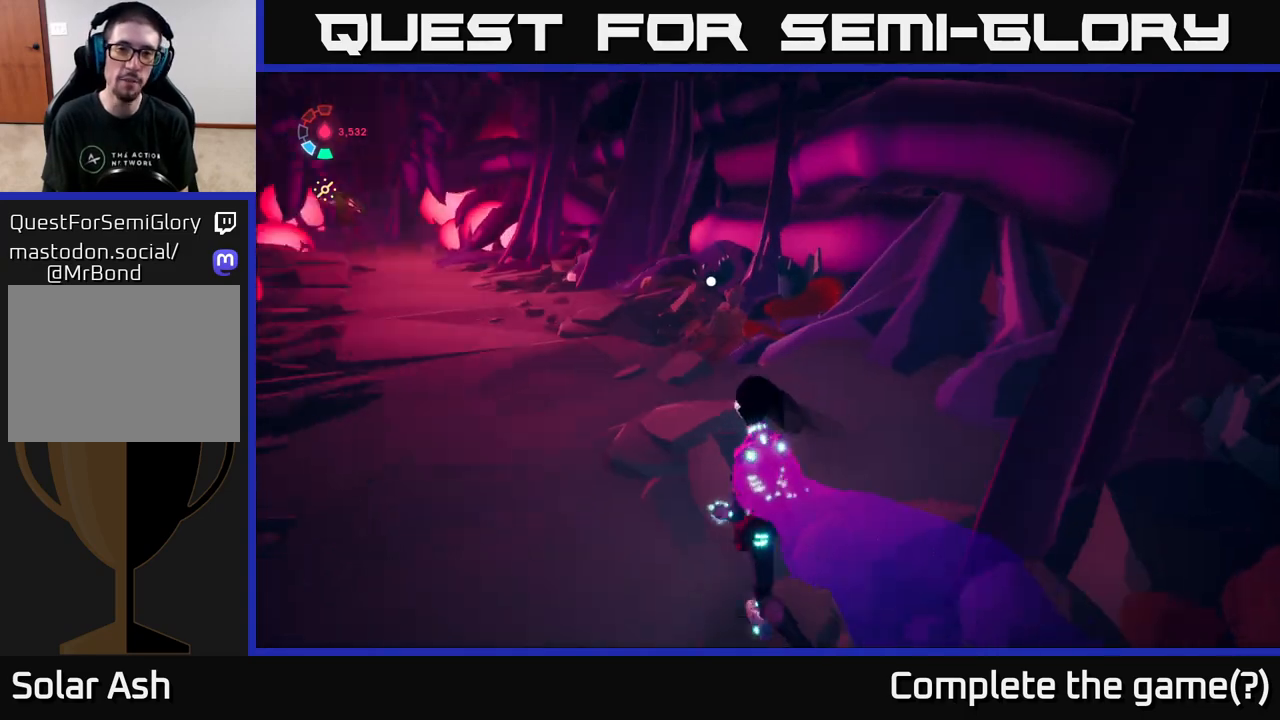
{"buttons": [], "left_stick": "up", "right_stick": "right", "events": [[150, "left_stick", "left"], [333, "left_stick", "up-left"], [483, "left_stick", "up"]]}